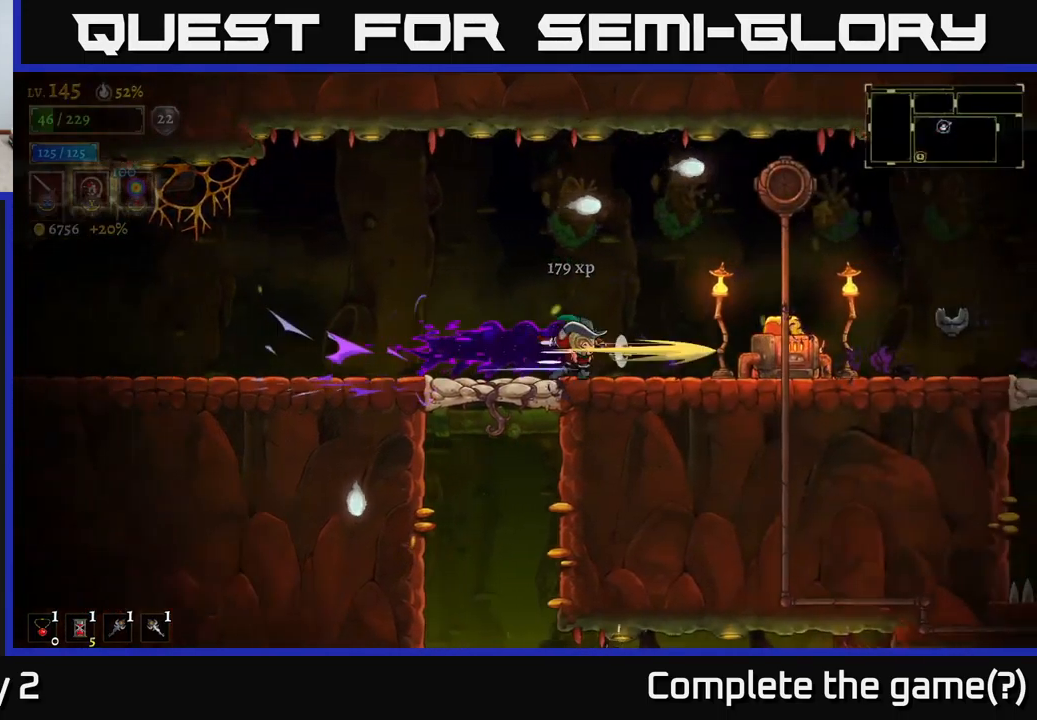
Gameplay with a controller (Xbox layout); each line is a JSON object with the inputs held at the frame after it. "events" lists button and stick changes between this image and that frame as [ms after this image, input, new state], when the widget could be followed in between.
{"buttons": [], "left_stick": "right", "right_stick": "center", "events": [[84, "R2", "up"], [117, "X", "up"], [200, "left_stick", "center"], [350, "left_stick", "right"]]}
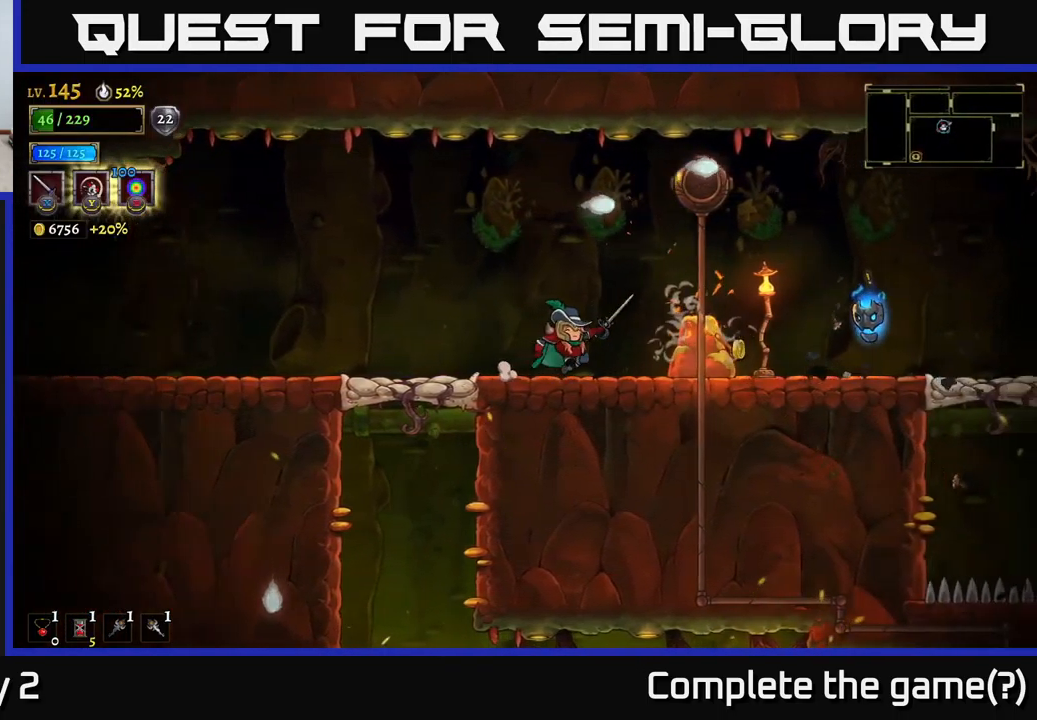
{"buttons": [], "left_stick": "right", "right_stick": "center", "events": [[167, "X", "down"], [250, "X", "up"], [334, "left_stick", "center"], [467, "left_stick", "right"]]}
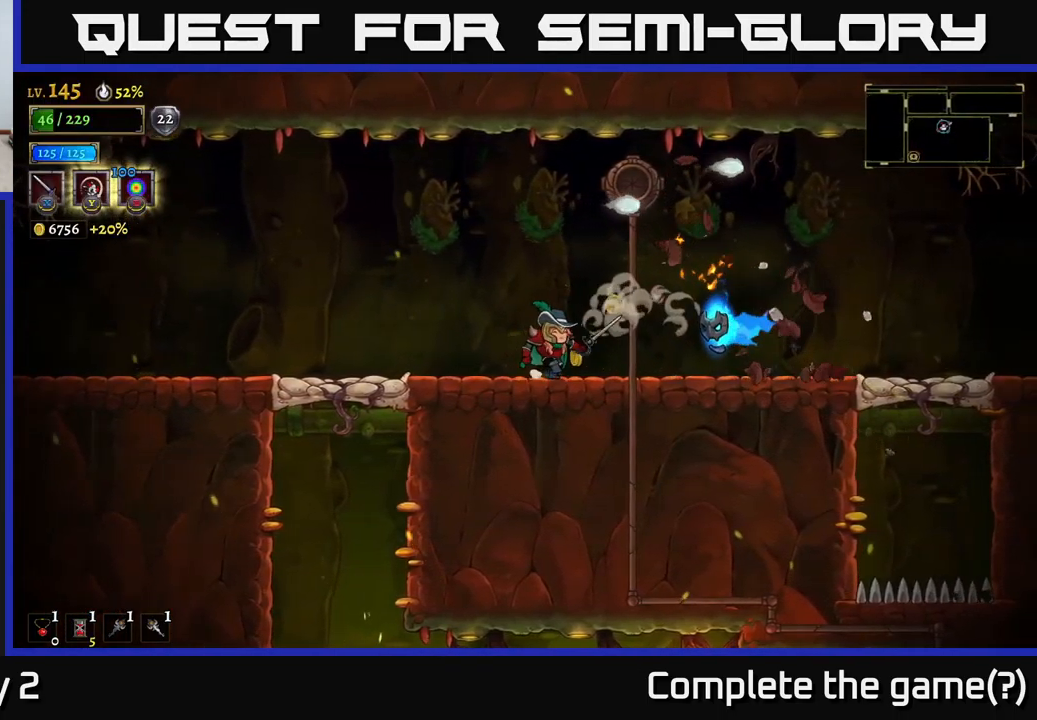
{"buttons": [], "left_stick": "center", "right_stick": "center", "events": [[67, "X", "down"], [150, "X", "up"], [167, "left_stick", "center"]]}
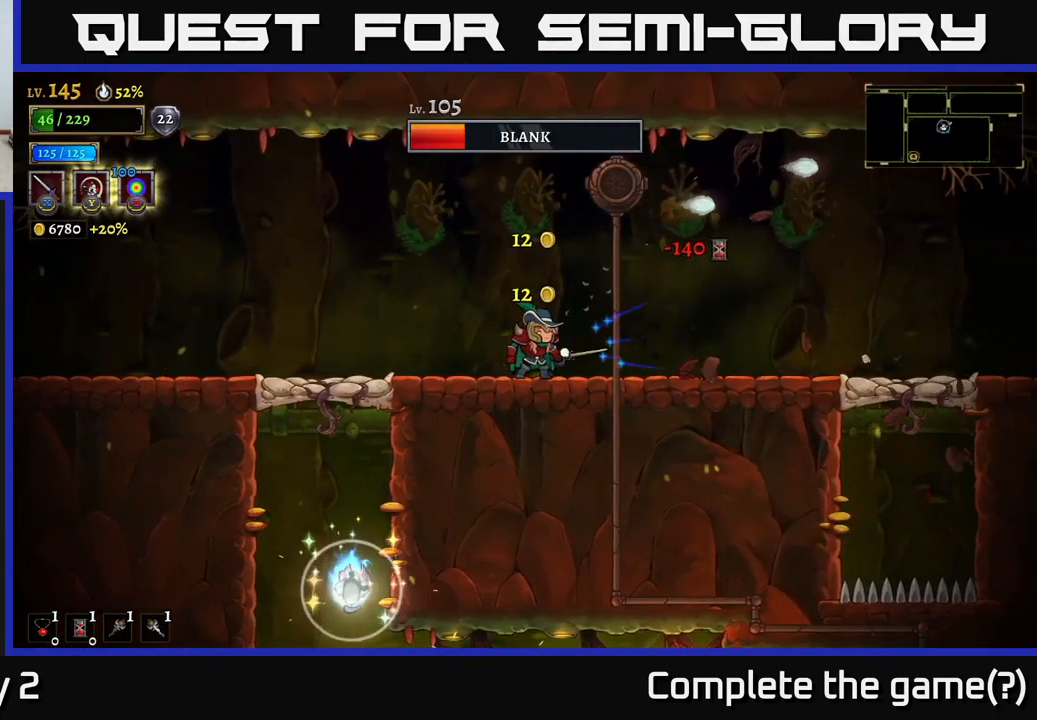
{"buttons": [], "left_stick": "right", "right_stick": "center", "events": [[67, "left_stick", "right"]]}
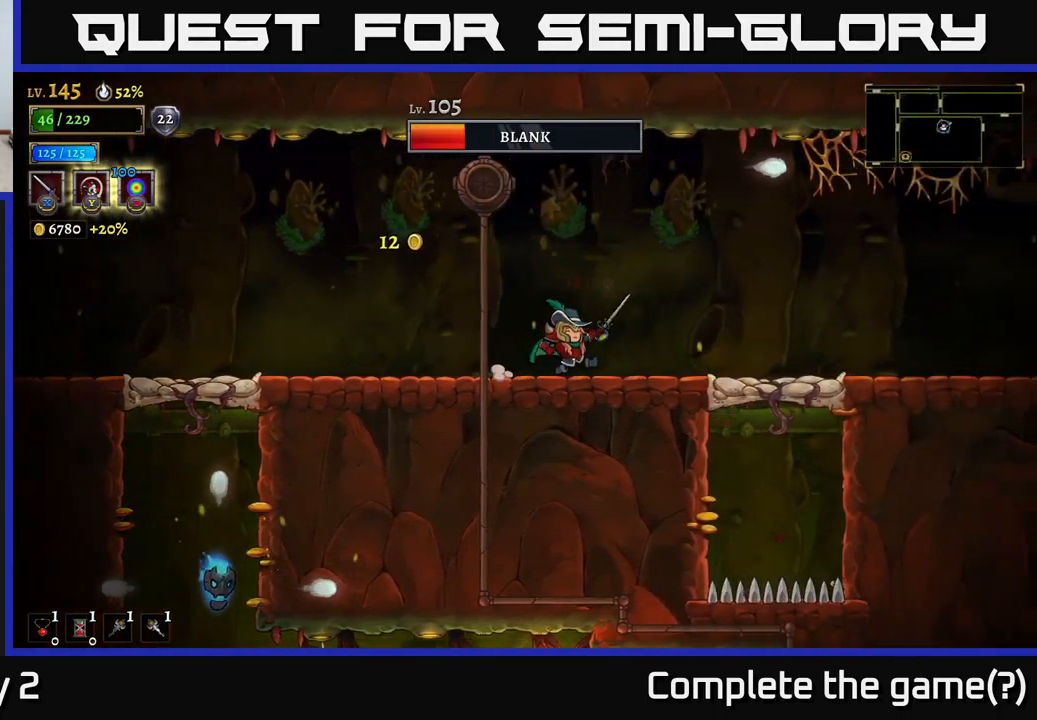
{"buttons": [], "left_stick": "center", "right_stick": "center", "events": [[50, "left_stick", "center"]]}
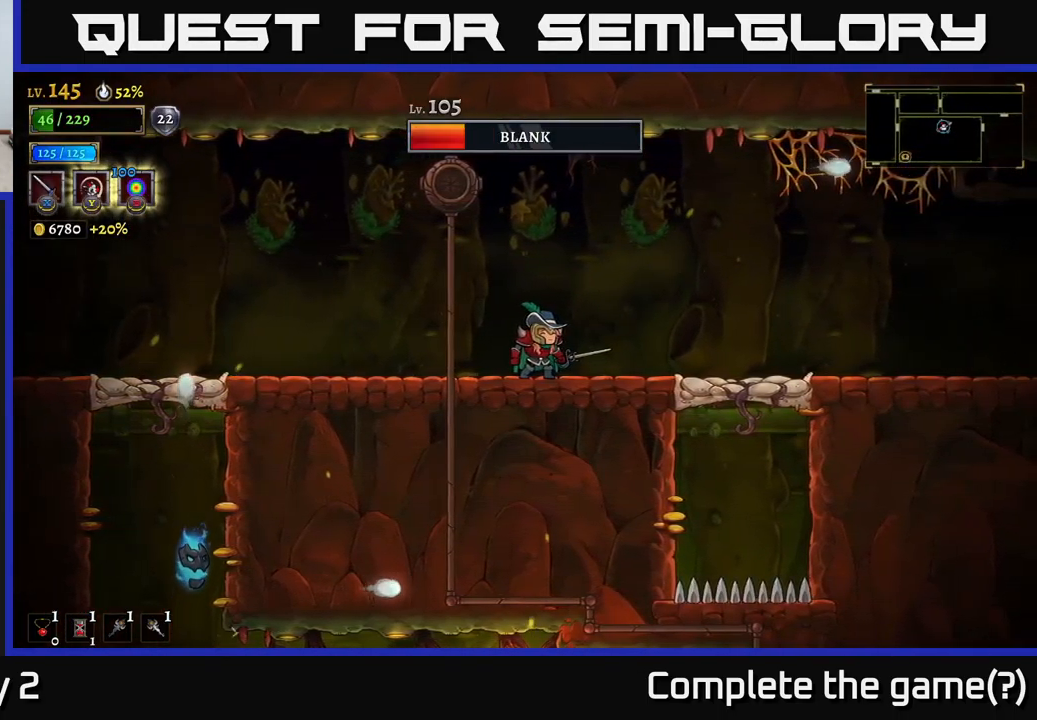
{"buttons": ["A"], "left_stick": "center", "right_stick": "center", "events": [[350, "A", "down"]]}
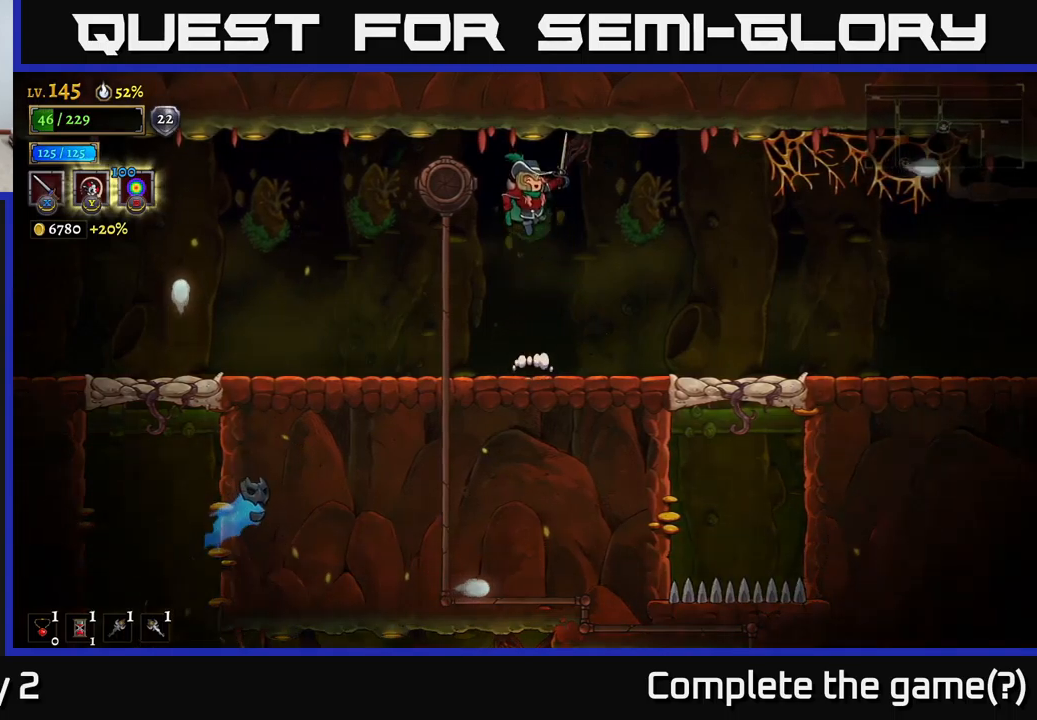
{"buttons": [], "left_stick": "left", "right_stick": "center", "events": [[416, "left_stick", "left"], [500, "A", "up"]]}
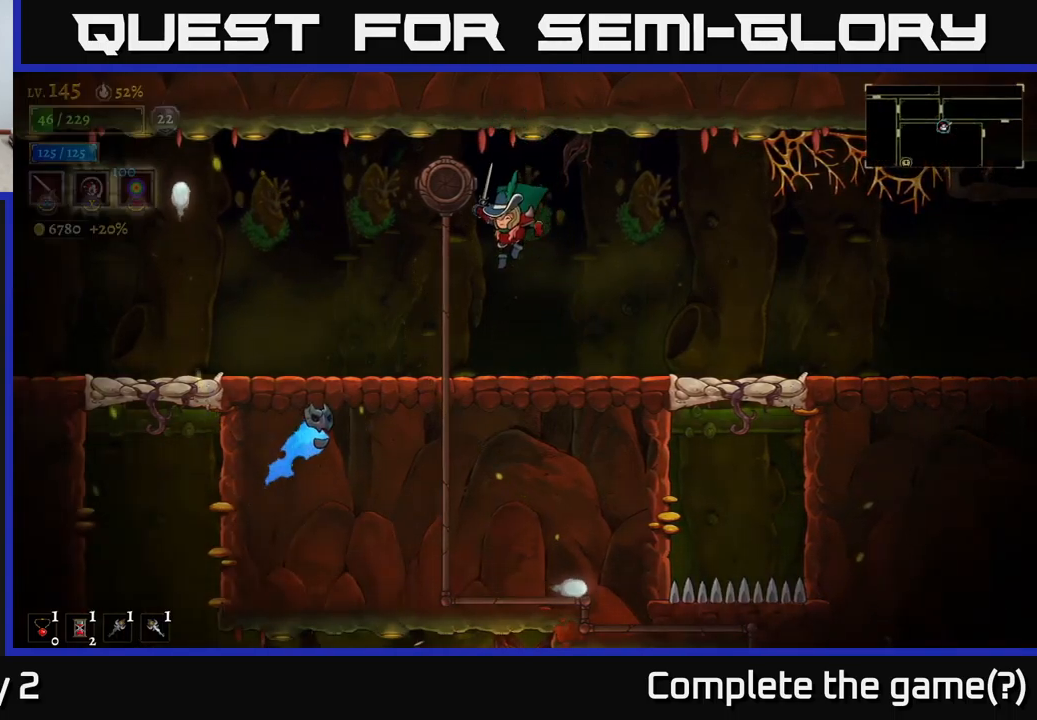
{"buttons": [], "left_stick": "center", "right_stick": "center", "events": [[150, "X", "down"], [166, "left_stick", "center"], [366, "X", "up"]]}
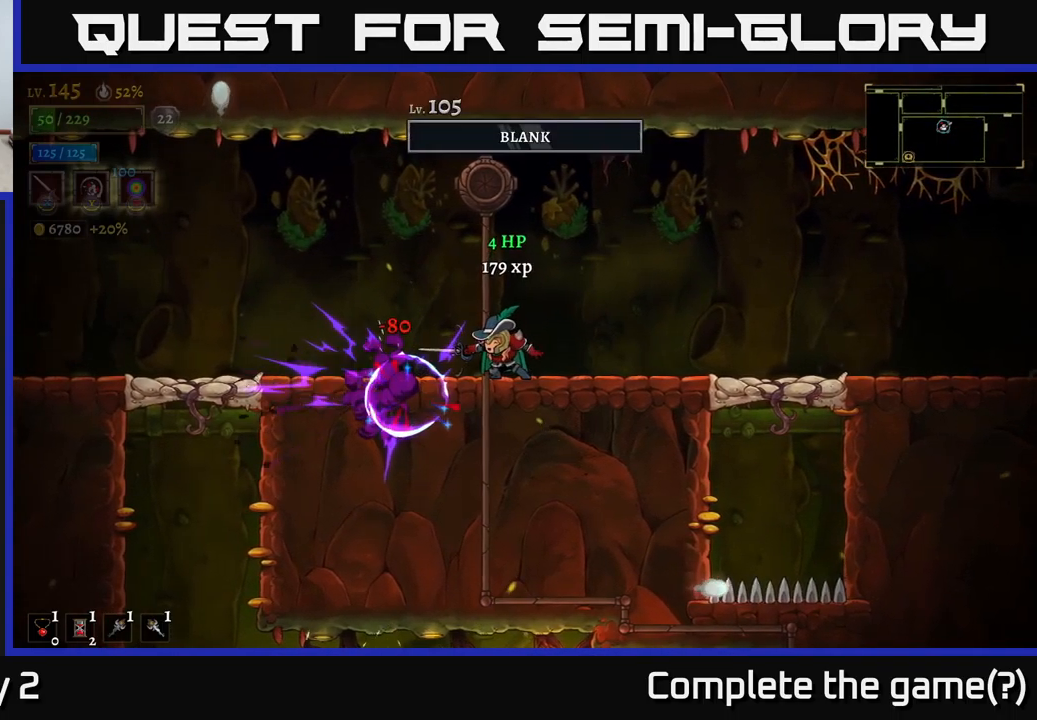
{"buttons": [], "left_stick": "right", "right_stick": "center", "events": [[250, "left_stick", "left"], [450, "left_stick", "right"]]}
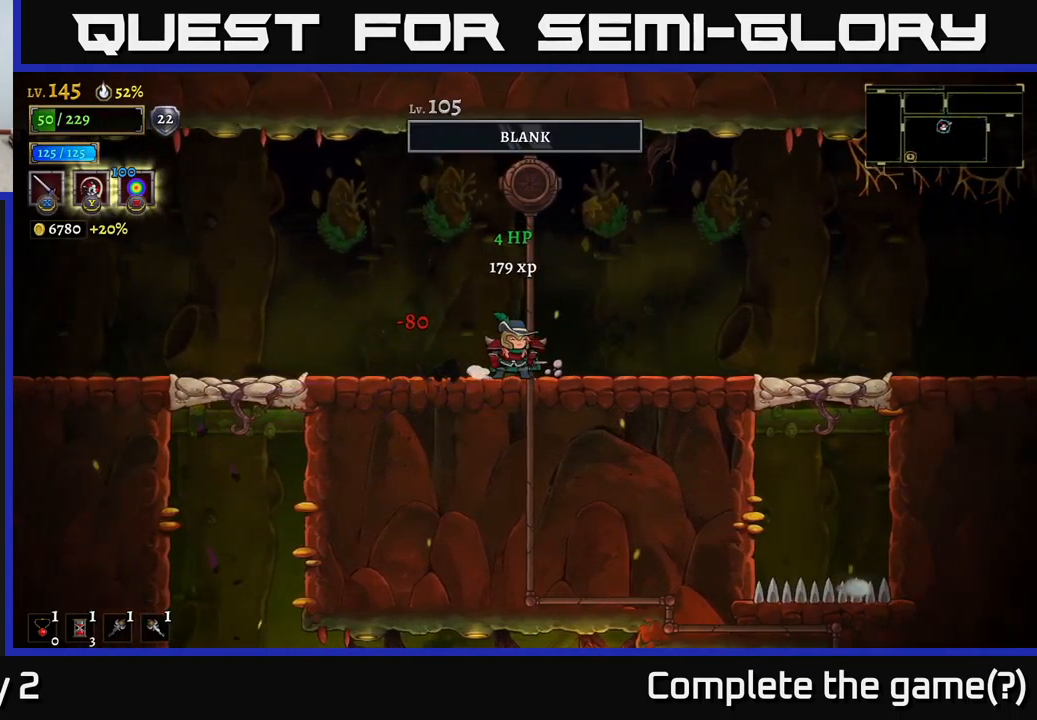
{"buttons": [], "left_stick": "right", "right_stick": "down", "events": [[183, "left_stick", "left"], [266, "left_stick", "center"], [316, "left_stick", "right"], [416, "right_stick", "down"]]}
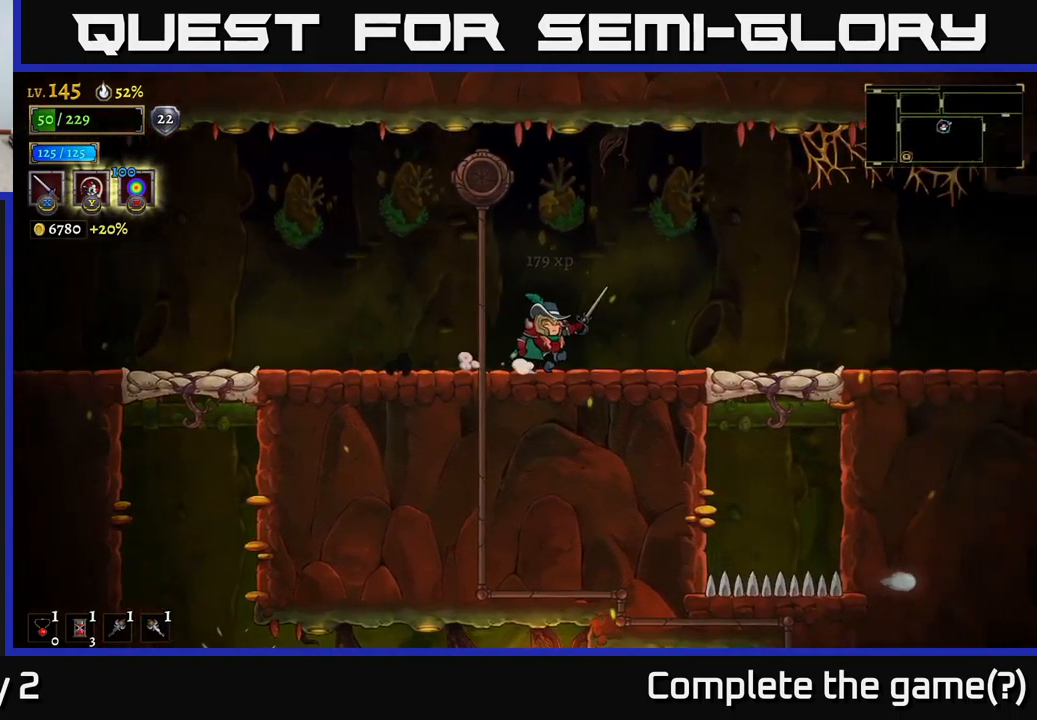
{"buttons": [], "left_stick": "center", "right_stick": "down", "events": [[100, "left_stick", "center"]]}
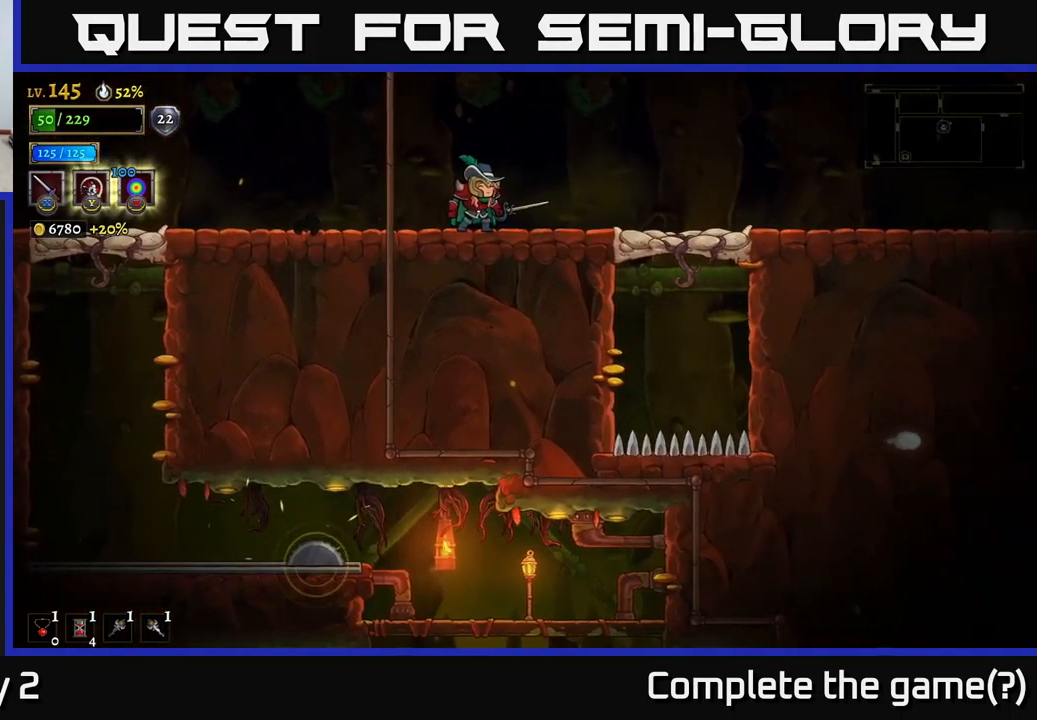
{"buttons": [], "left_stick": "left", "right_stick": "center", "events": [[16, "left_stick", "left"], [300, "right_stick", "center"], [433, "A", "down"], [500, "A", "up"]]}
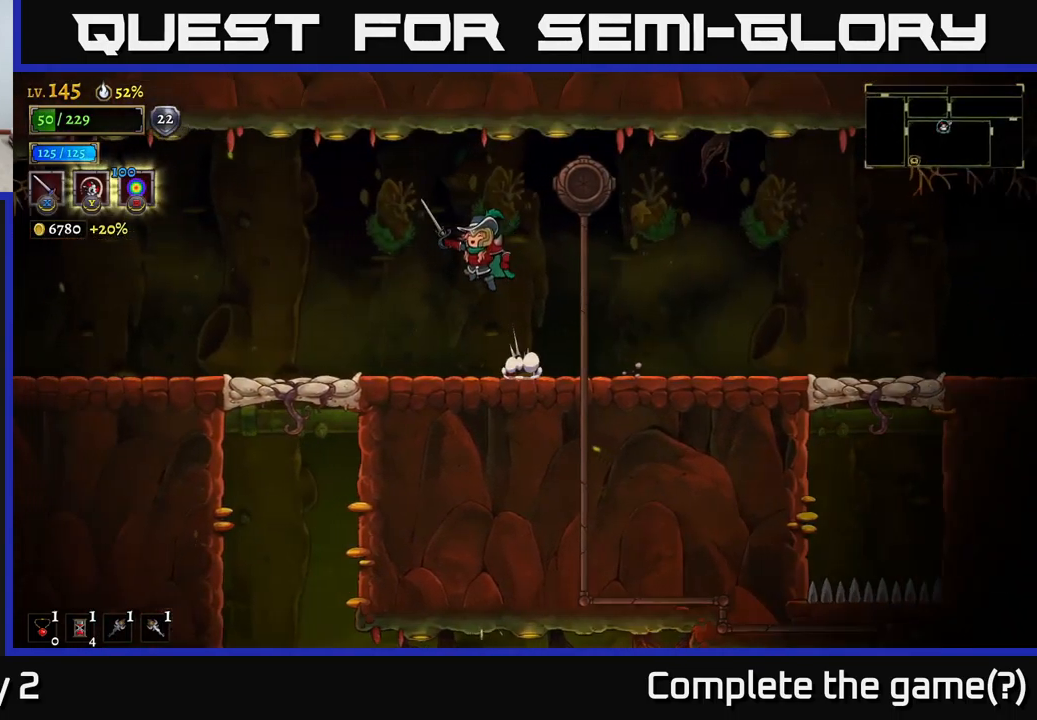
{"buttons": [], "left_stick": "left", "right_stick": "down", "events": [[350, "L1", "down"], [450, "L1", "up"], [483, "right_stick", "down"]]}
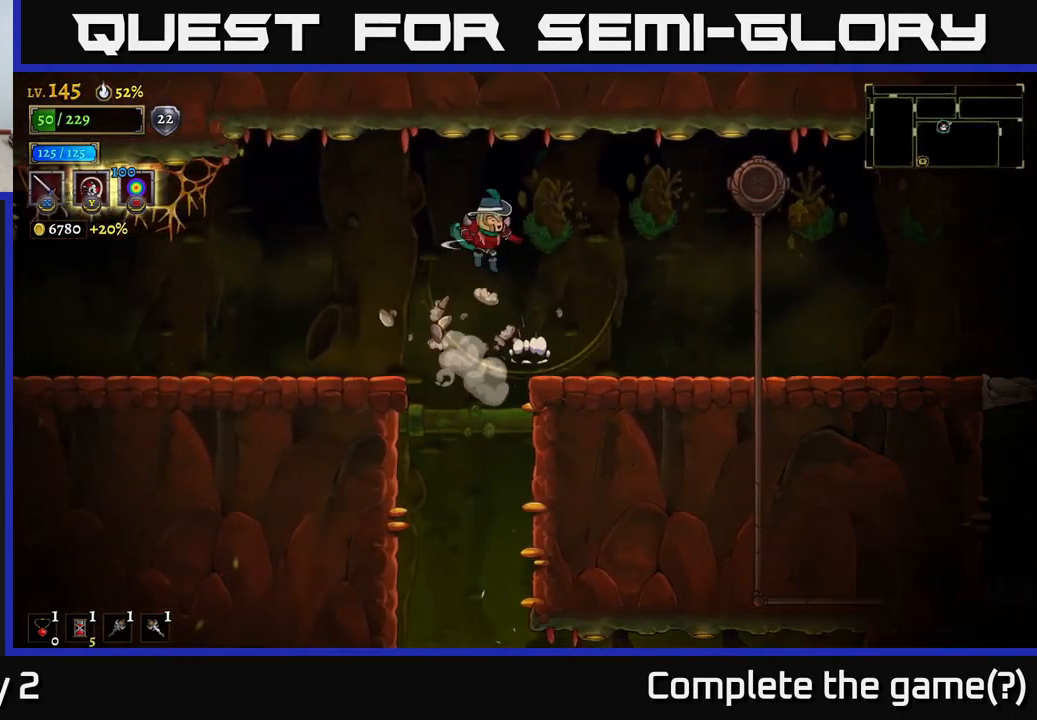
{"buttons": [], "left_stick": "left", "right_stick": "down", "events": [[50, "left_stick", "center"], [216, "left_stick", "left"]]}
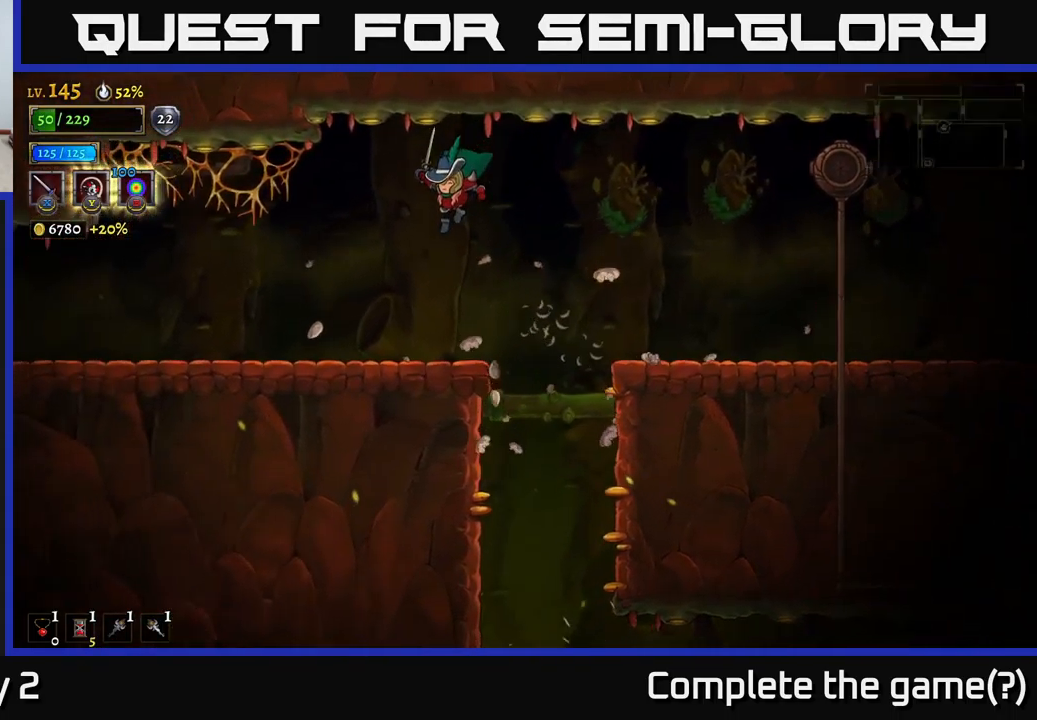
{"buttons": [], "left_stick": "center", "right_stick": "down", "events": [[83, "left_stick", "center"], [183, "left_stick", "right"], [450, "left_stick", "center"]]}
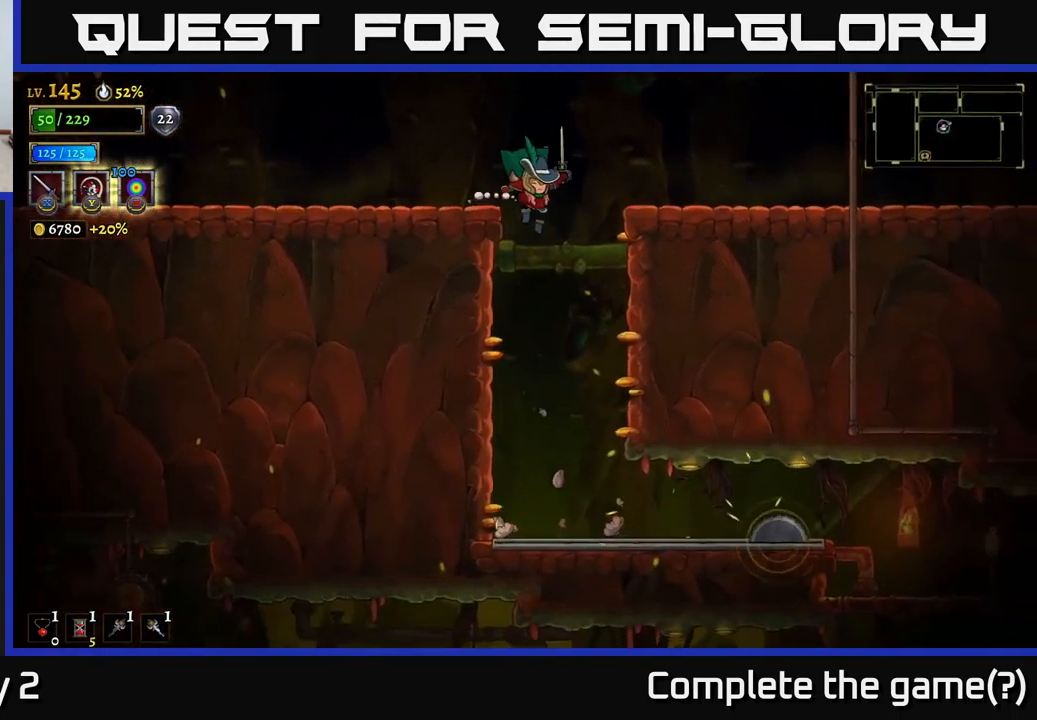
{"buttons": ["L1"], "left_stick": "center", "right_stick": "center", "events": [[83, "left_stick", "right"], [383, "left_stick", "center"], [450, "right_stick", "center"], [467, "L1", "down"]]}
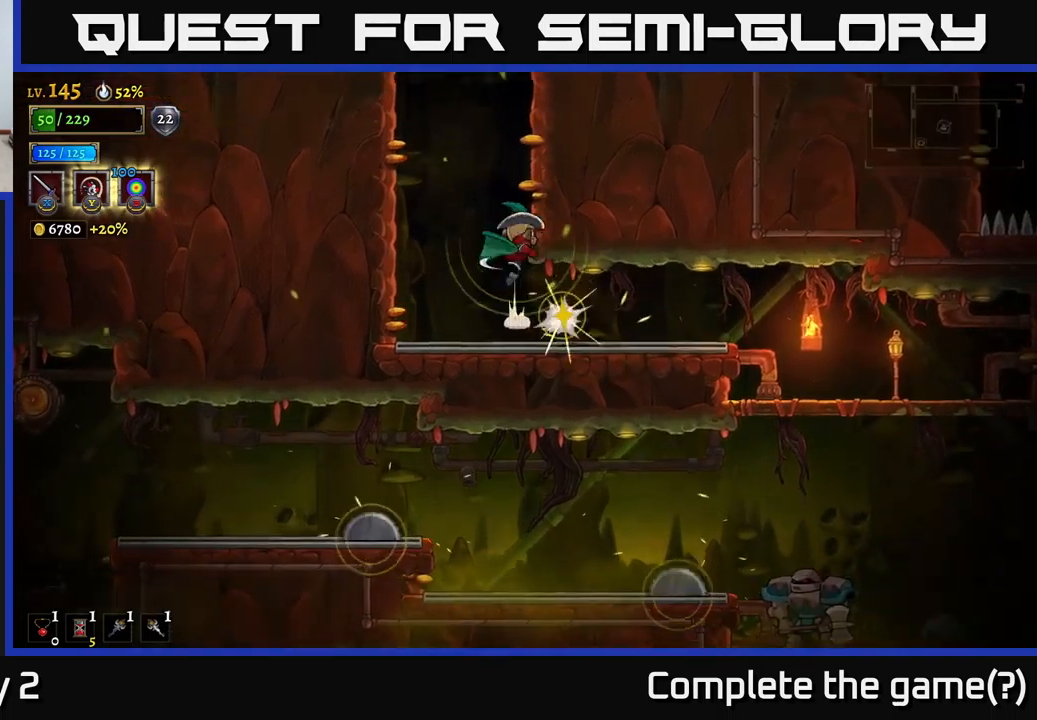
{"buttons": [], "left_stick": "left", "right_stick": "center", "events": [[83, "L1", "up"], [333, "left_stick", "left"]]}
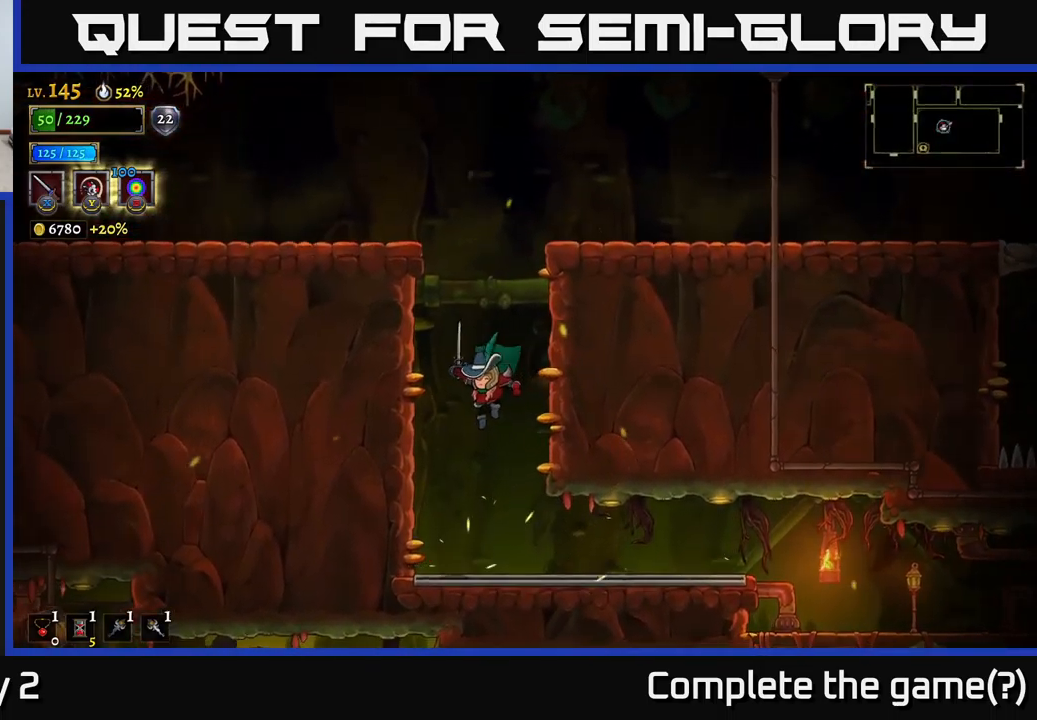
{"buttons": [], "left_stick": "right", "right_stick": "center", "events": [[33, "left_stick", "center"], [283, "left_stick", "right"]]}
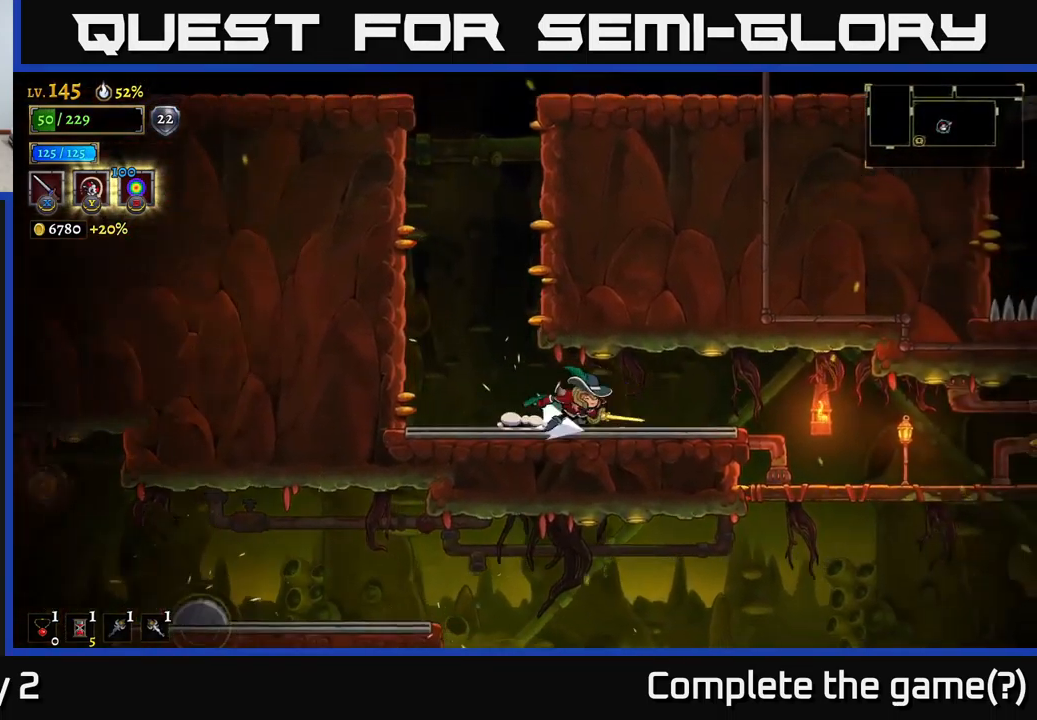
{"buttons": [], "left_stick": "right", "right_stick": "center", "events": [[17, "R2", "down"], [233, "R2", "up"], [283, "X", "down"], [433, "X", "up"]]}
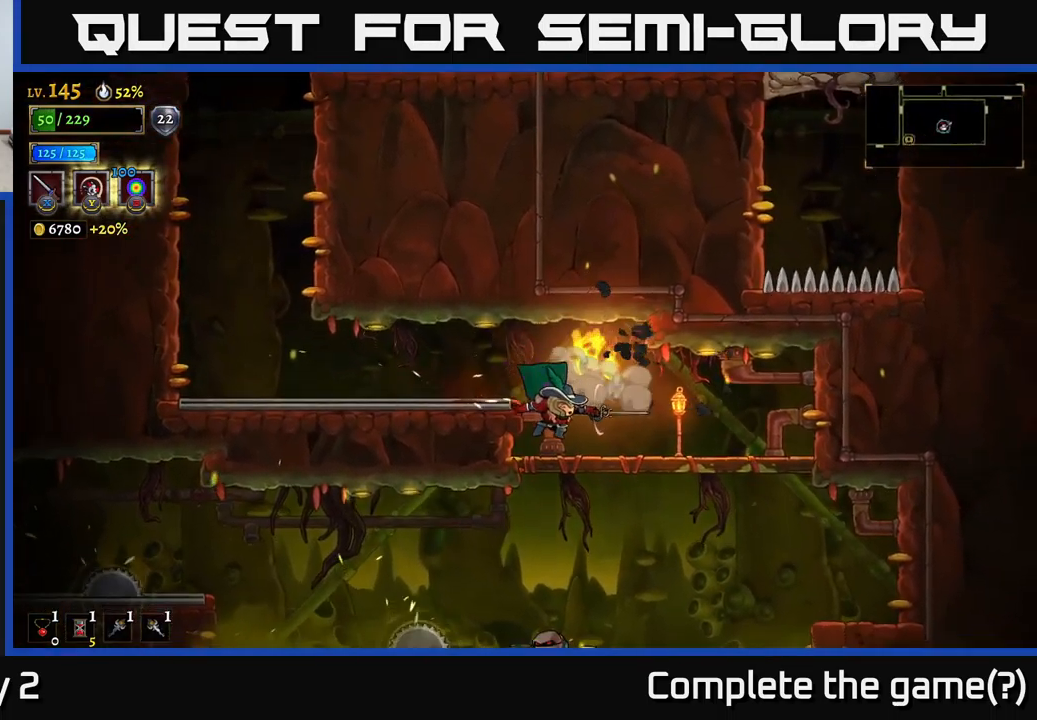
{"buttons": [], "left_stick": "right", "right_stick": "center", "events": [[317, "X", "down"], [333, "left_stick", "center"], [417, "X", "up"], [450, "left_stick", "right"]]}
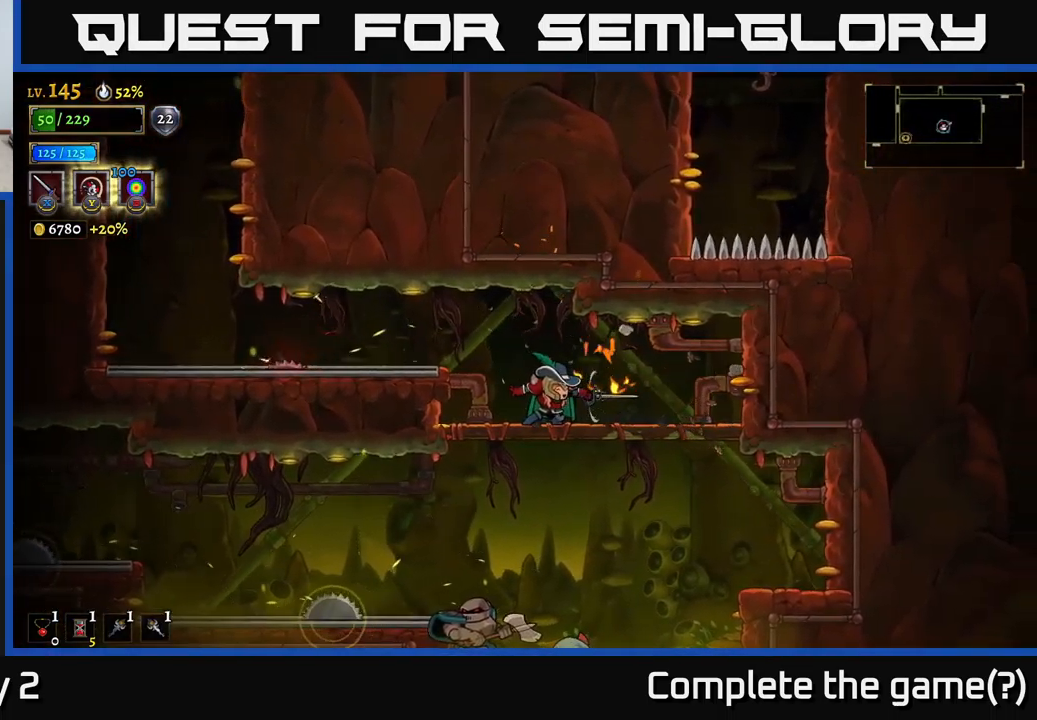
{"buttons": [], "left_stick": "right", "right_stick": "center", "events": []}
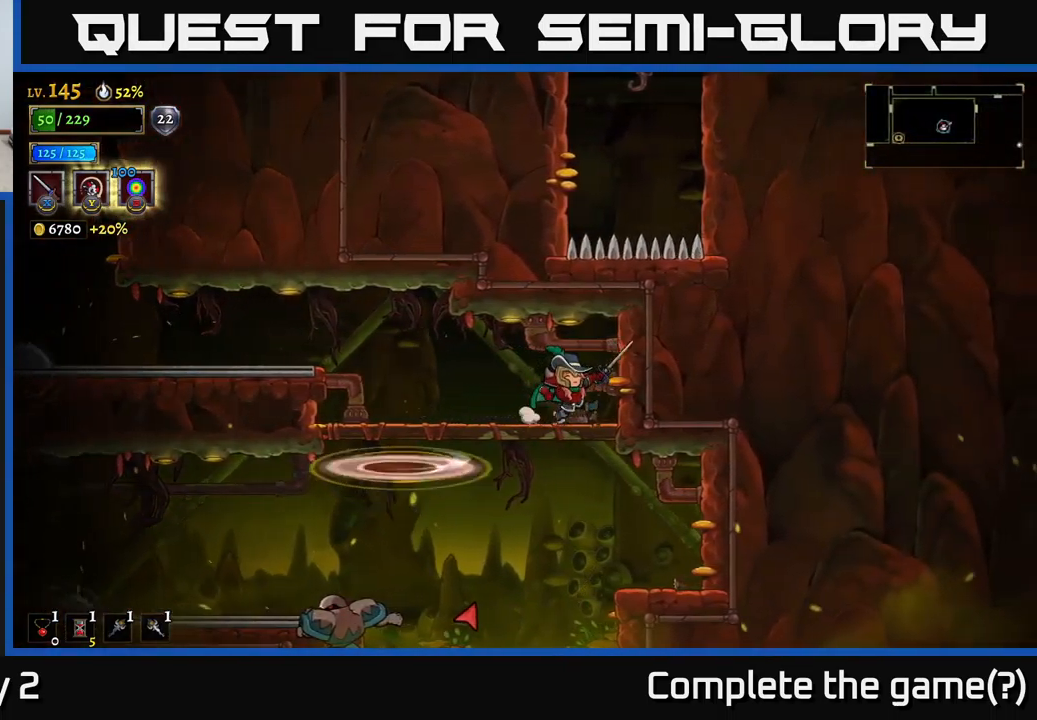
{"buttons": [], "left_stick": "down-right", "right_stick": "center", "events": [[217, "left_stick", "down-right"], [283, "A", "down"], [367, "A", "up"]]}
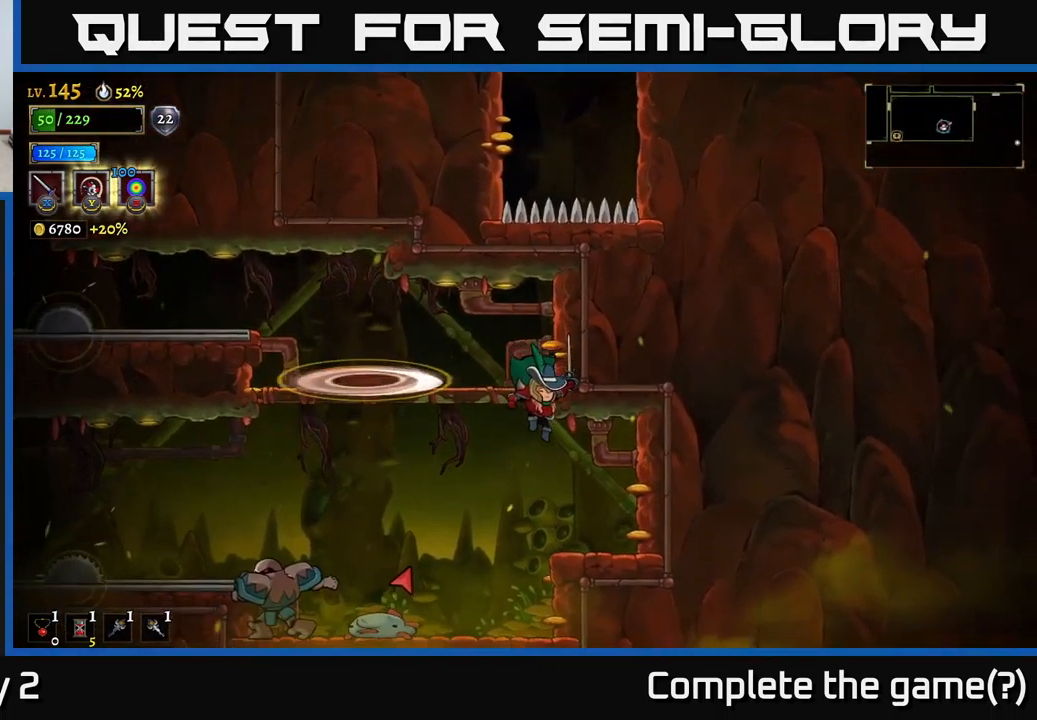
{"buttons": [], "left_stick": "right", "right_stick": "center", "events": [[17, "left_stick", "center"], [100, "left_stick", "left"], [233, "X", "down"], [283, "left_stick", "right"], [300, "A", "down"], [333, "X", "up"], [450, "A", "up"]]}
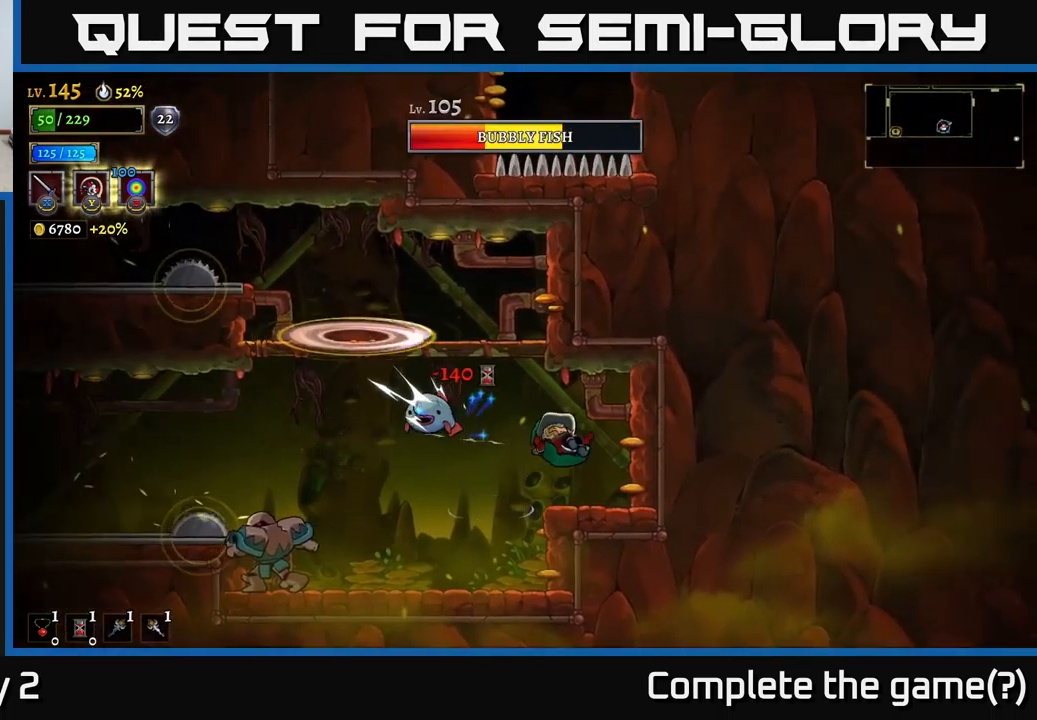
{"buttons": ["X"], "left_stick": "left", "right_stick": "center", "events": [[200, "left_stick", "left"], [433, "X", "down"]]}
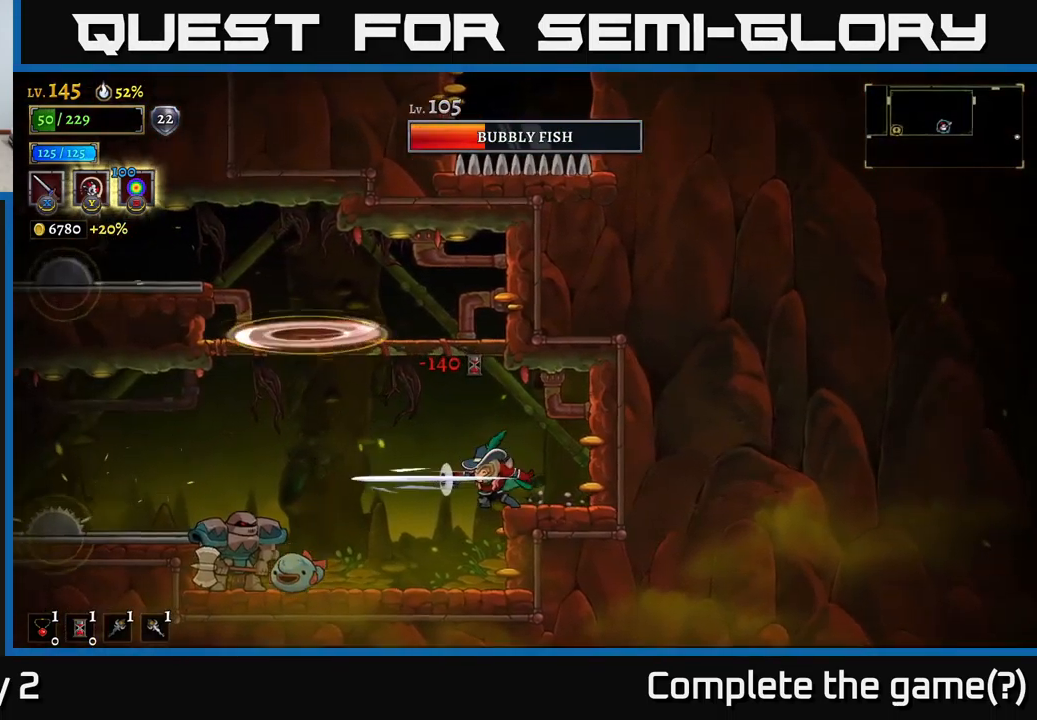
{"buttons": [], "left_stick": "left", "right_stick": "center", "events": [[83, "X", "up"], [200, "left_stick", "center"], [483, "left_stick", "left"]]}
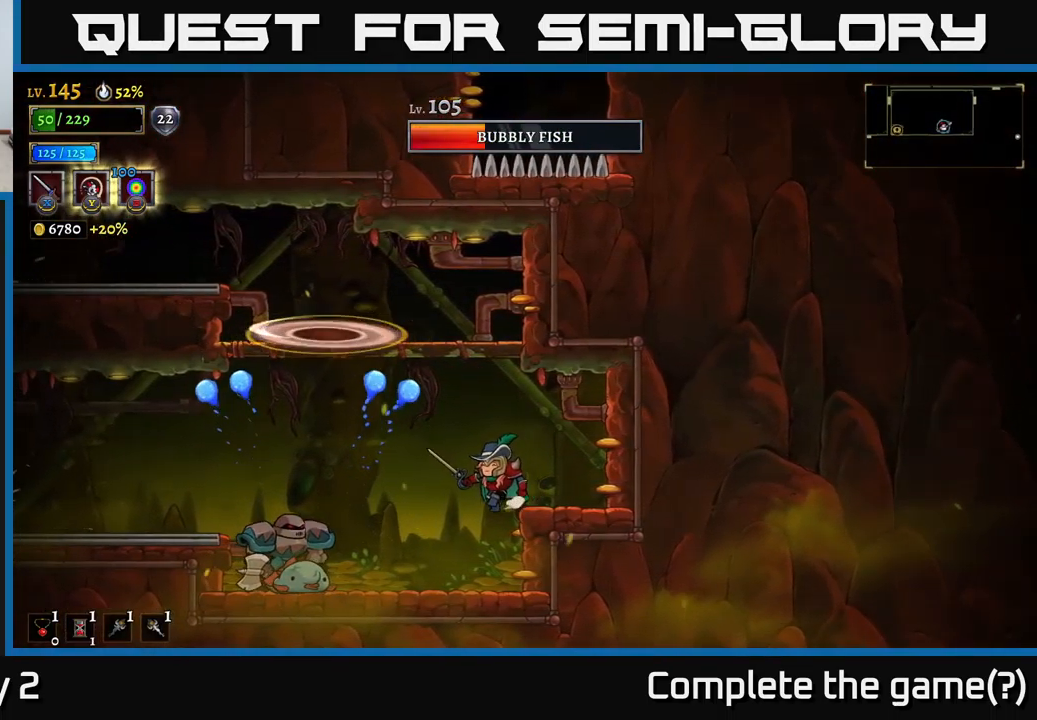
{"buttons": ["X"], "left_stick": "left", "right_stick": "center", "events": [[133, "X", "down"], [283, "X", "up"], [349, "left_stick", "center"], [416, "left_stick", "left"], [449, "X", "down"]]}
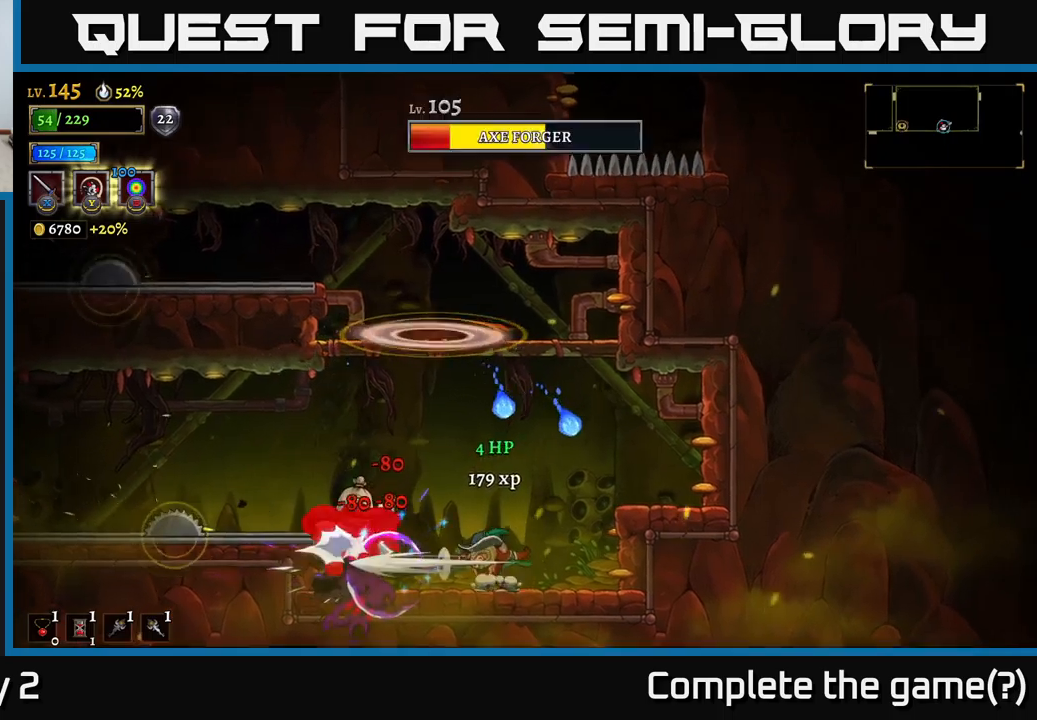
{"buttons": [], "left_stick": "center", "right_stick": "center", "events": [[84, "X", "up"], [84, "left_stick", "center"], [234, "left_stick", "up-left"], [367, "L2", "down"], [484, "left_stick", "center"], [500, "L2", "up"]]}
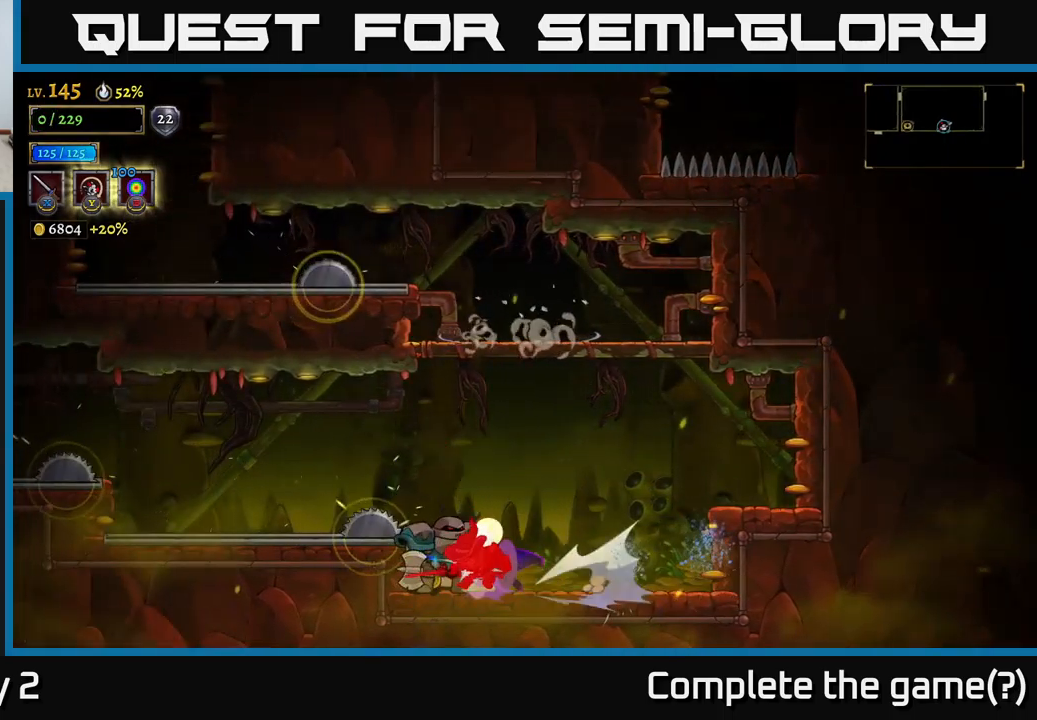
{"buttons": ["R2"], "left_stick": "center", "right_stick": "center", "events": [[67, "left_stick", "right"], [134, "A", "down"], [200, "L2", "down"], [250, "A", "up"], [317, "L2", "up"], [350, "R2", "down"], [450, "R2", "up"], [500, "R2", "down"], [500, "left_stick", "center"]]}
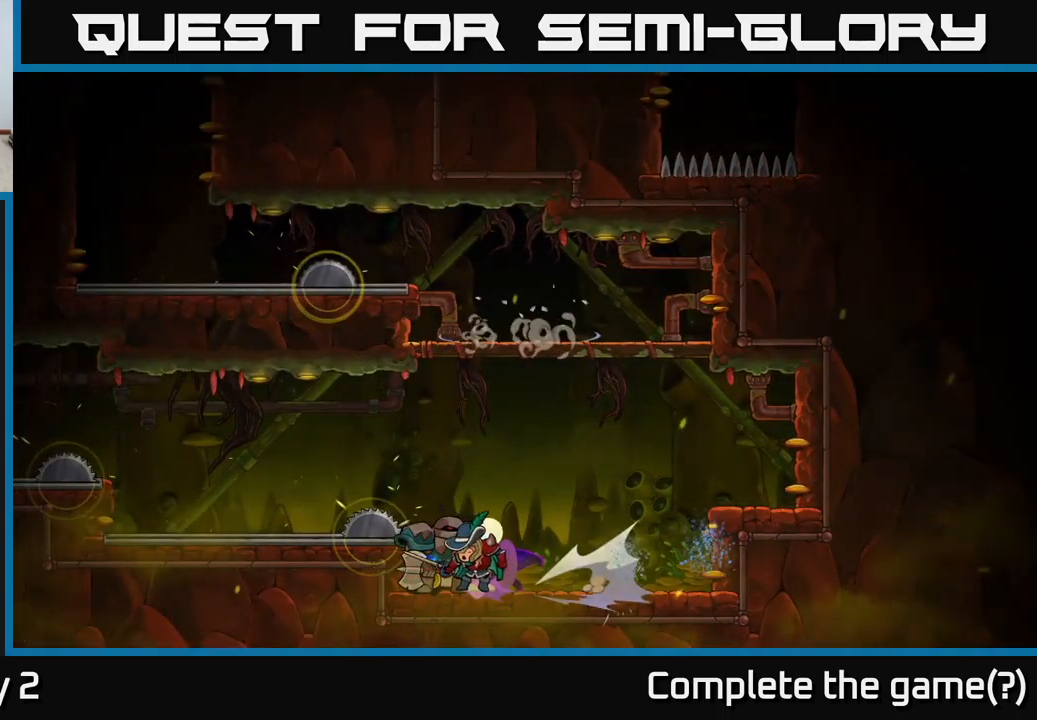
{"buttons": ["R2"], "left_stick": "center", "right_stick": "center", "events": [[100, "R2", "up"], [167, "R2", "down"], [300, "R2", "up"], [400, "R2", "down"]]}
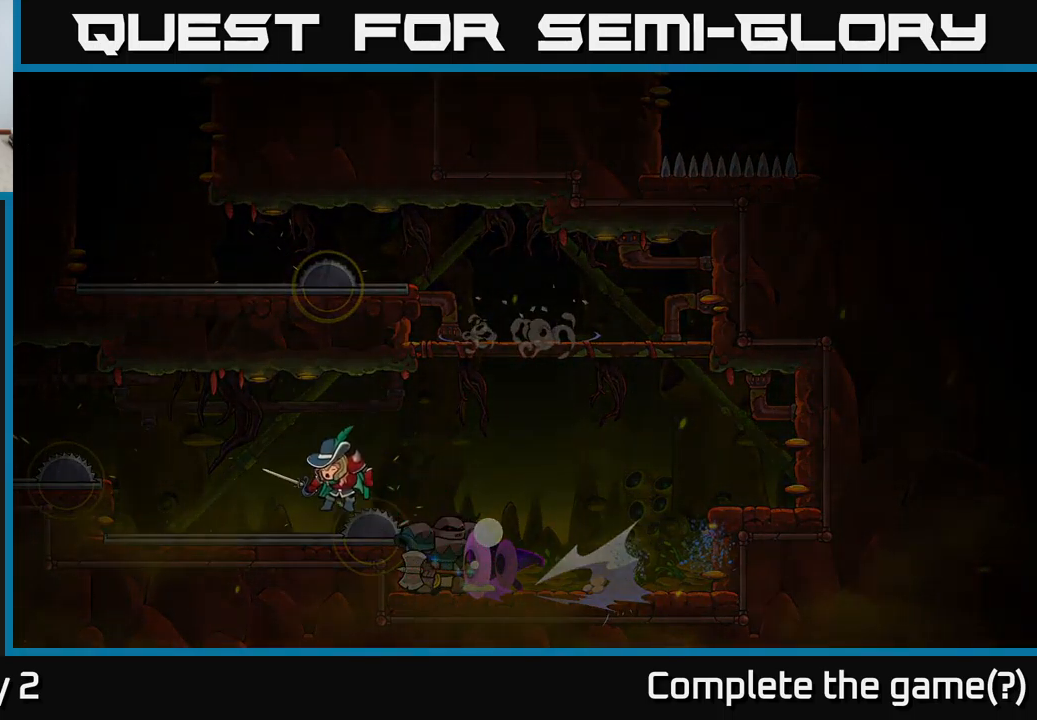
{"buttons": [], "left_stick": "center", "right_stick": "center", "events": [[34, "R2", "up"]]}